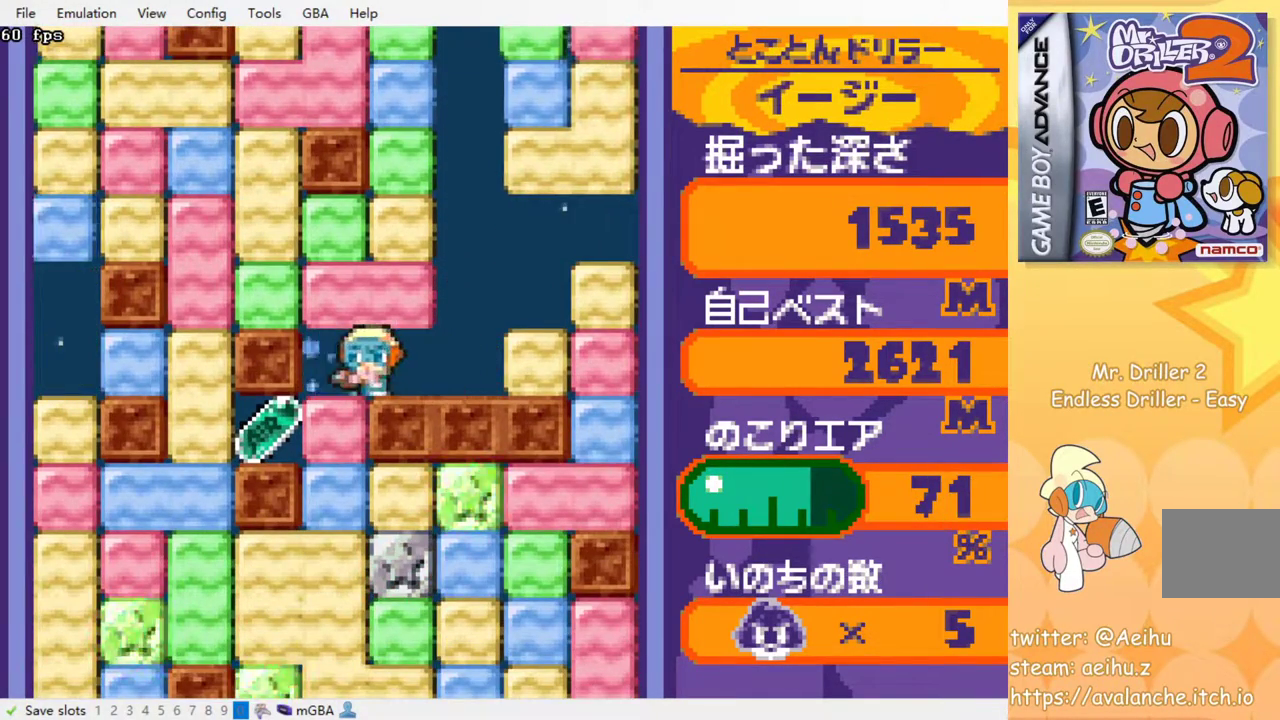
Gameplay with a controller (PlayStation layout); each line is a JSON object with the inputs held at the frame after it. "events" lists button and stick changes between this image and that frame as [ms after this image, input, new state], when the widget could be followed in between. Not read: left_stick right_stick.
{"buttons": ["DPAD_LEFT"], "events": [[100, "DPAD_DOWN", "down"], [100, "DPAD_LEFT", "up"], [167, "SQUARE", "down"], [283, "SQUARE", "up"], [333, "DPAD_DOWN", "up"], [383, "DPAD_LEFT", "down"]]}
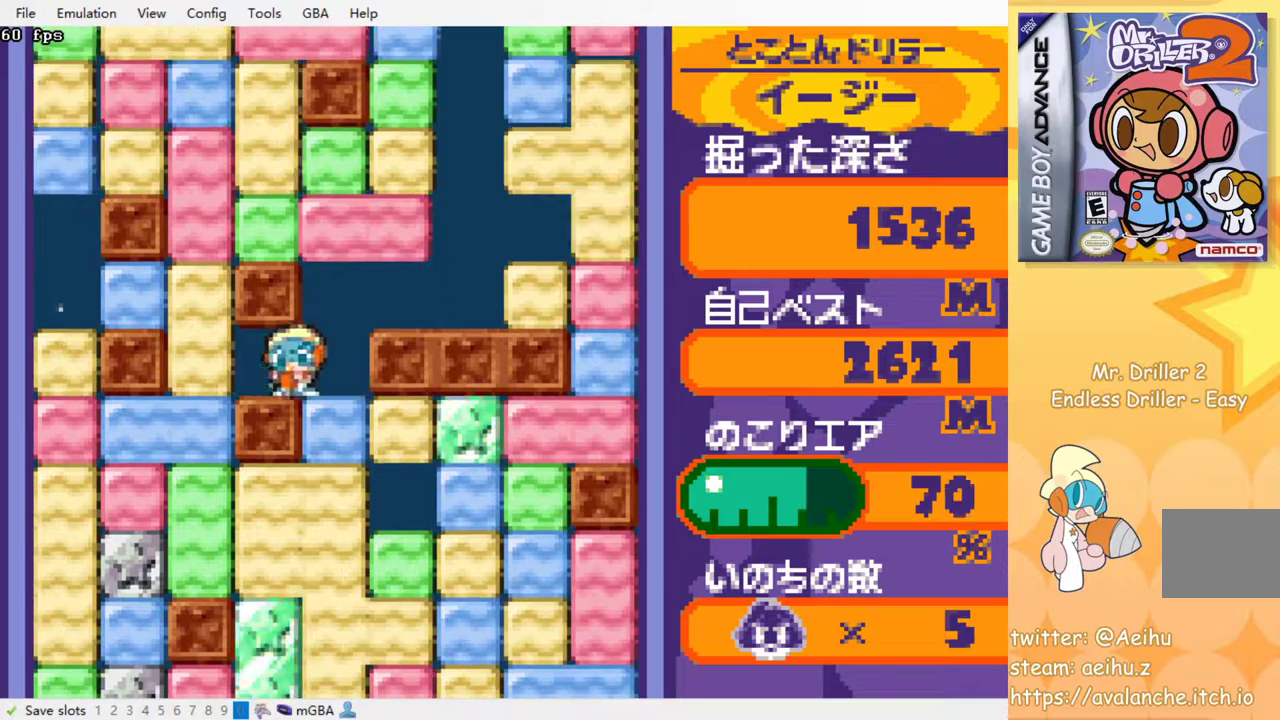
{"buttons": ["SQUARE", "DPAD_DOWN"], "events": [[50, "DPAD_LEFT", "up"], [83, "DPAD_RIGHT", "down"], [200, "DPAD_DOWN", "down"], [233, "DPAD_RIGHT", "up"], [267, "SQUARE", "down"], [367, "SQUARE", "up"], [433, "SQUARE", "down"]]}
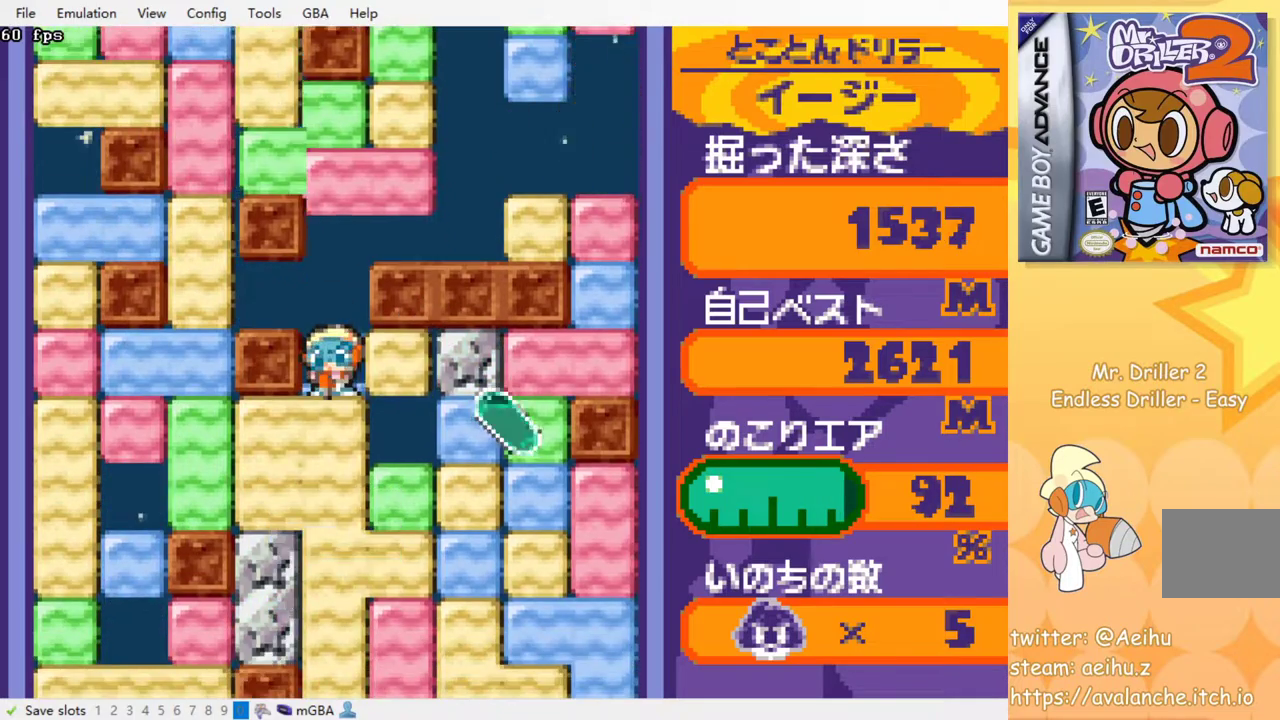
{"buttons": [], "events": [[33, "SQUARE", "up"], [117, "SQUARE", "down"], [150, "DPAD_DOWN", "up"], [183, "SQUARE", "up"], [250, "SQUARE", "down"], [333, "SQUARE", "up"], [417, "SQUARE", "down"], [500, "SQUARE", "up"]]}
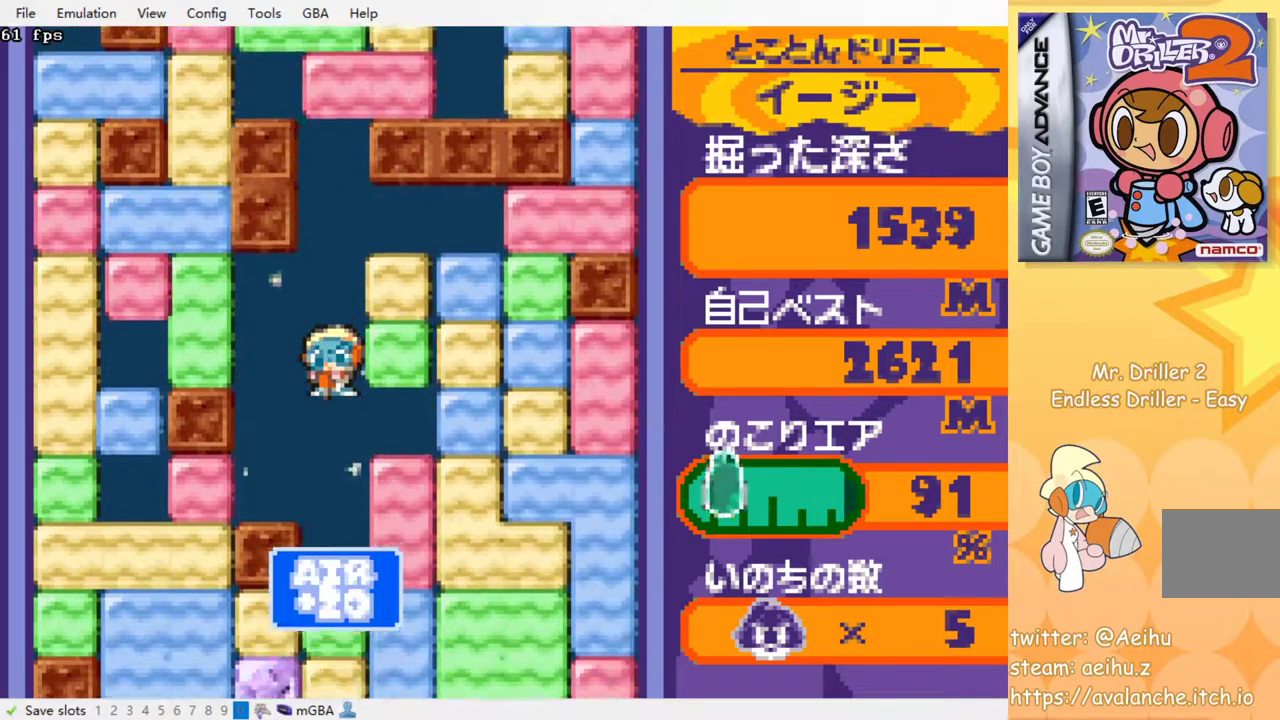
{"buttons": ["SQUARE"], "events": [[100, "SQUARE", "down"], [167, "SQUARE", "up"], [283, "SQUARE", "down"], [350, "SQUARE", "up"], [417, "SQUARE", "down"]]}
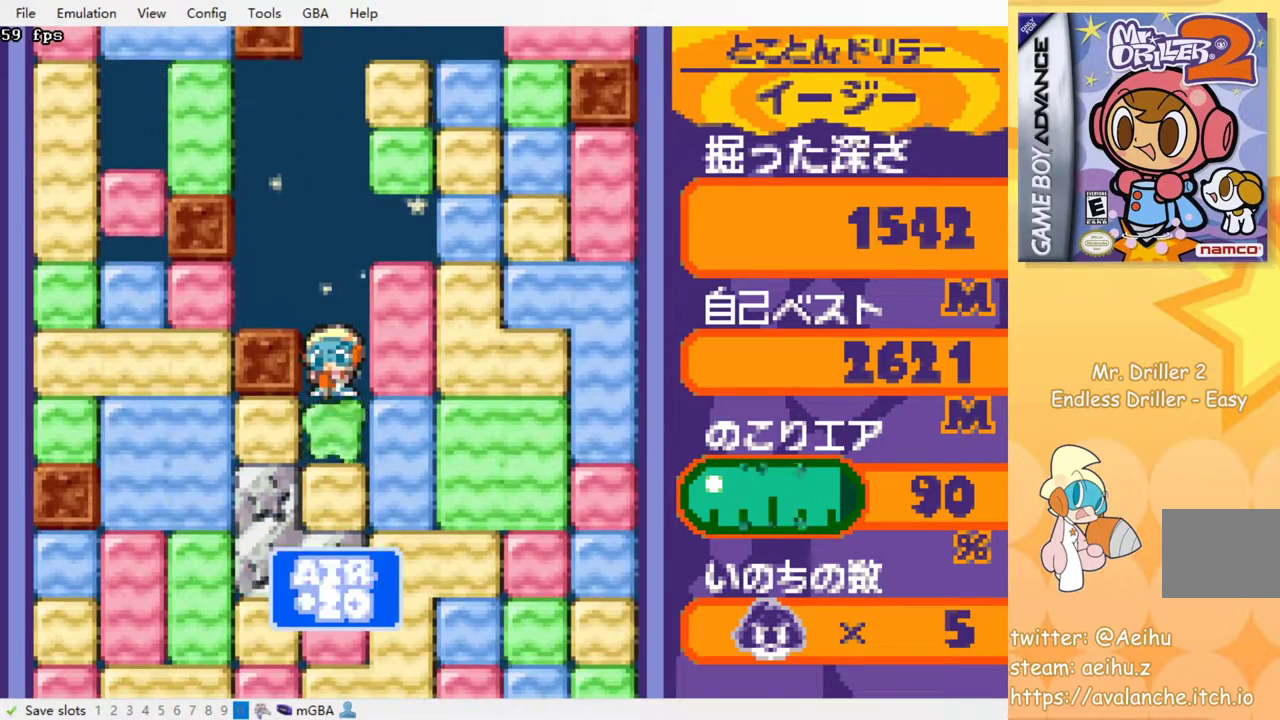
{"buttons": [], "events": [[33, "SQUARE", "up"], [83, "SQUARE", "down"], [150, "SQUARE", "up"], [250, "SQUARE", "down"], [317, "SQUARE", "up"], [383, "SQUARE", "down"], [467, "SQUARE", "up"]]}
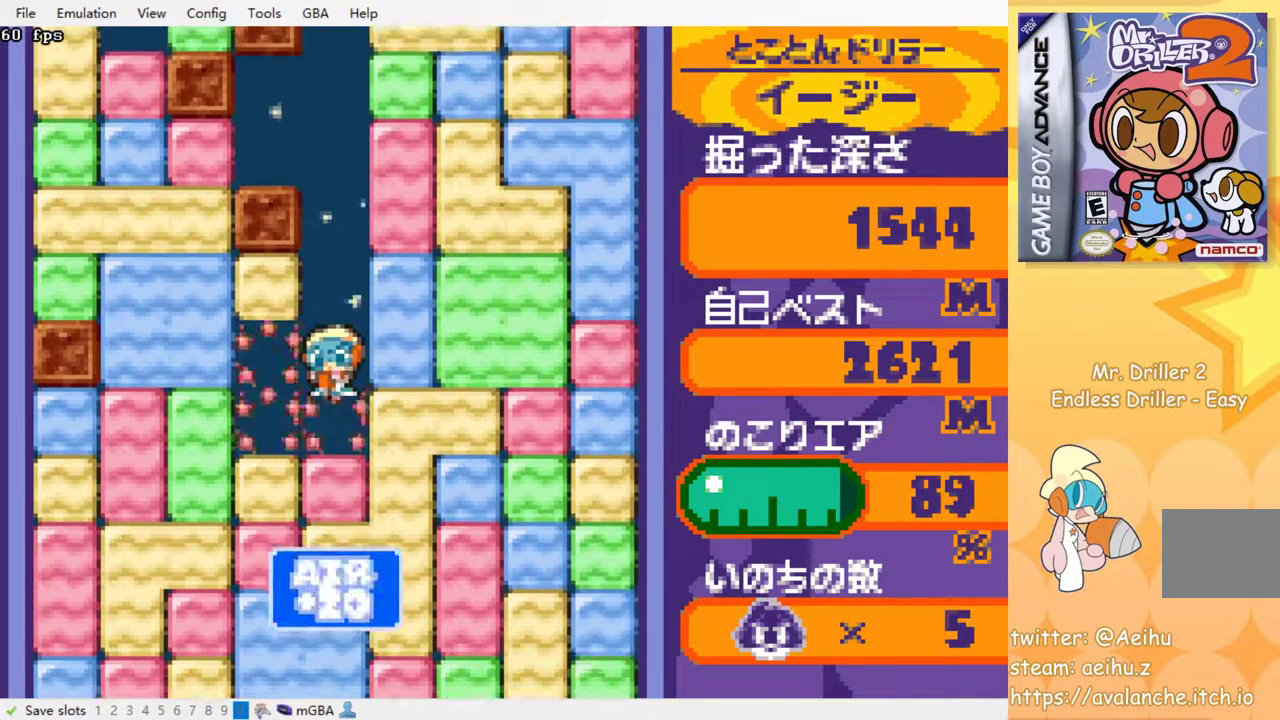
{"buttons": [], "events": [[33, "SQUARE", "down"], [133, "SQUARE", "up"], [183, "SQUARE", "down"], [300, "SQUARE", "up"], [367, "SQUARE", "down"], [450, "SQUARE", "up"]]}
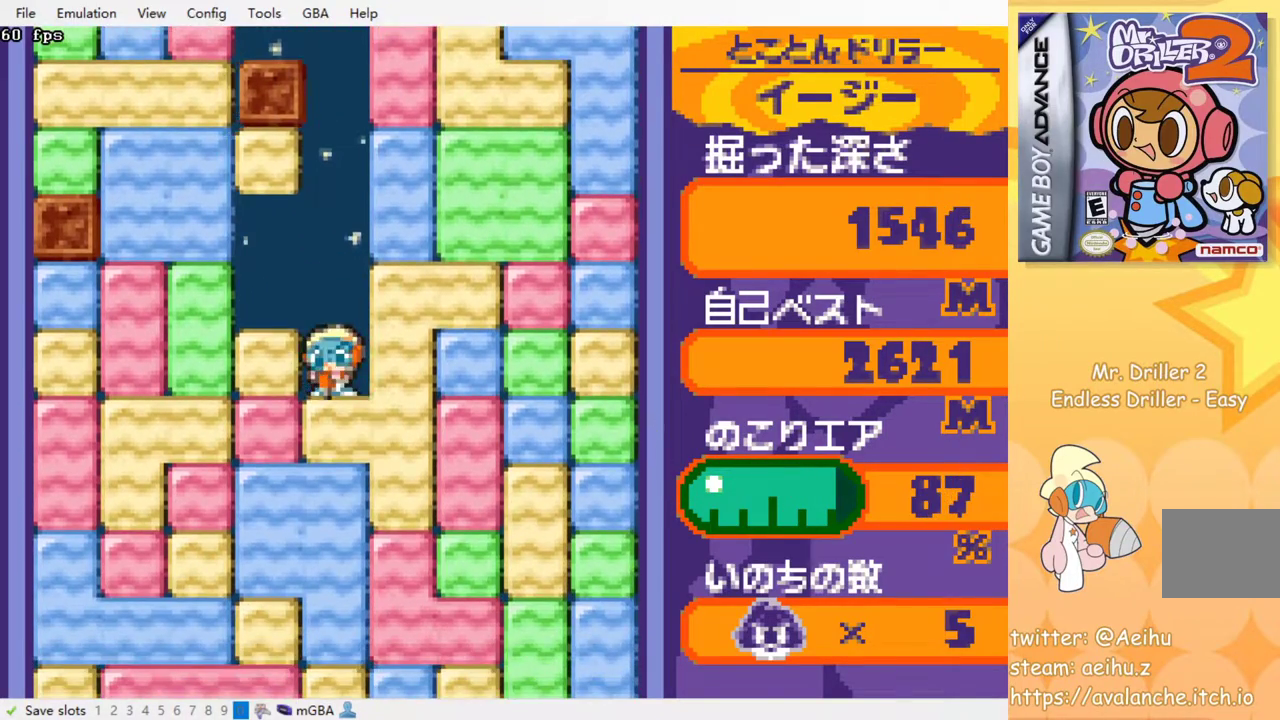
{"buttons": ["SQUARE"], "events": [[33, "SQUARE", "down"], [83, "SQUARE", "up"], [167, "SQUARE", "down"], [233, "SQUARE", "up"], [300, "SQUARE", "down"], [383, "SQUARE", "up"], [467, "SQUARE", "down"]]}
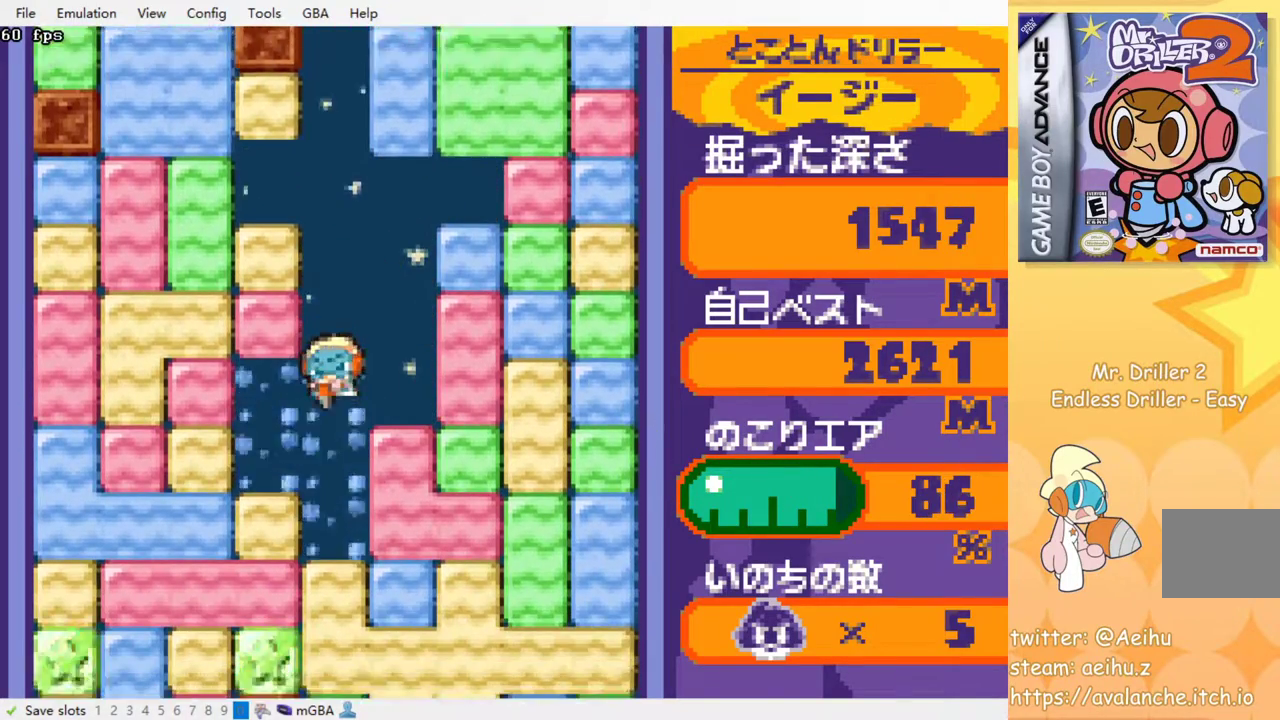
{"buttons": ["SQUARE"], "events": [[50, "SQUARE", "up"], [117, "SQUARE", "down"], [217, "SQUARE", "up"], [267, "SQUARE", "down"], [367, "SQUARE", "up"], [433, "SQUARE", "down"]]}
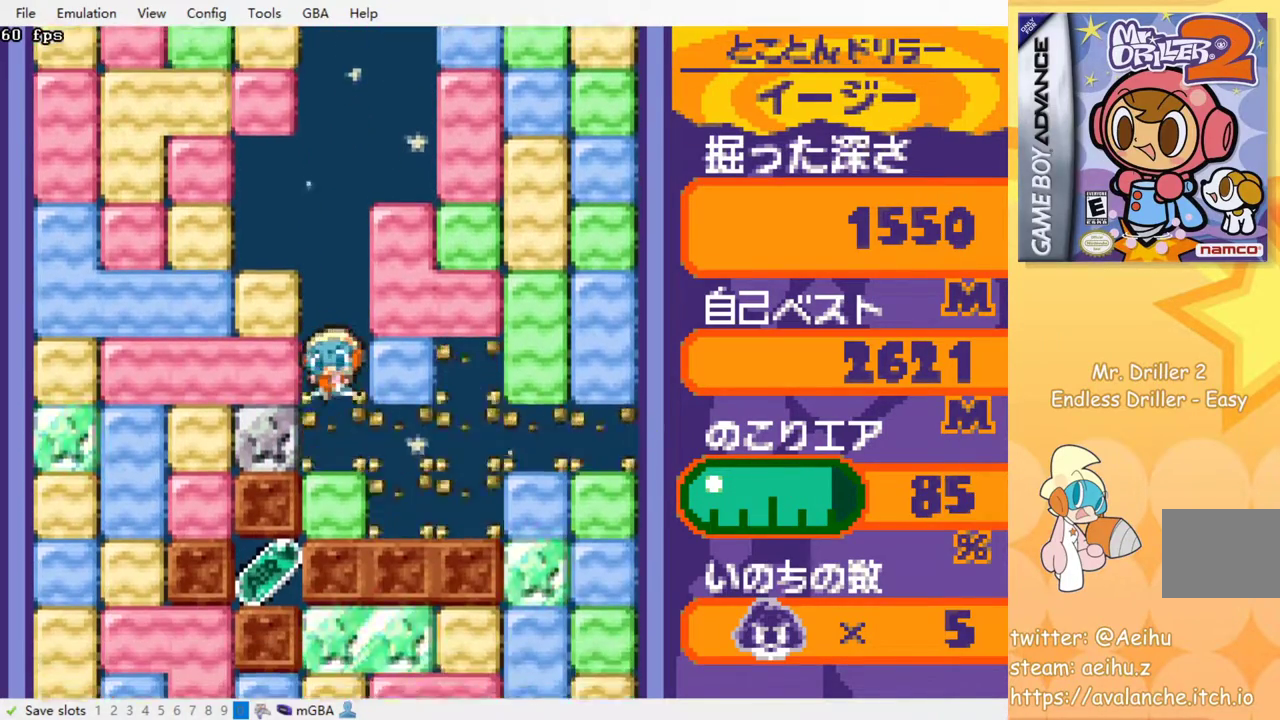
{"buttons": [], "events": [[17, "SQUARE", "up"], [100, "SQUARE", "down"], [183, "SQUARE", "up"], [267, "SQUARE", "down"], [350, "SQUARE", "up"]]}
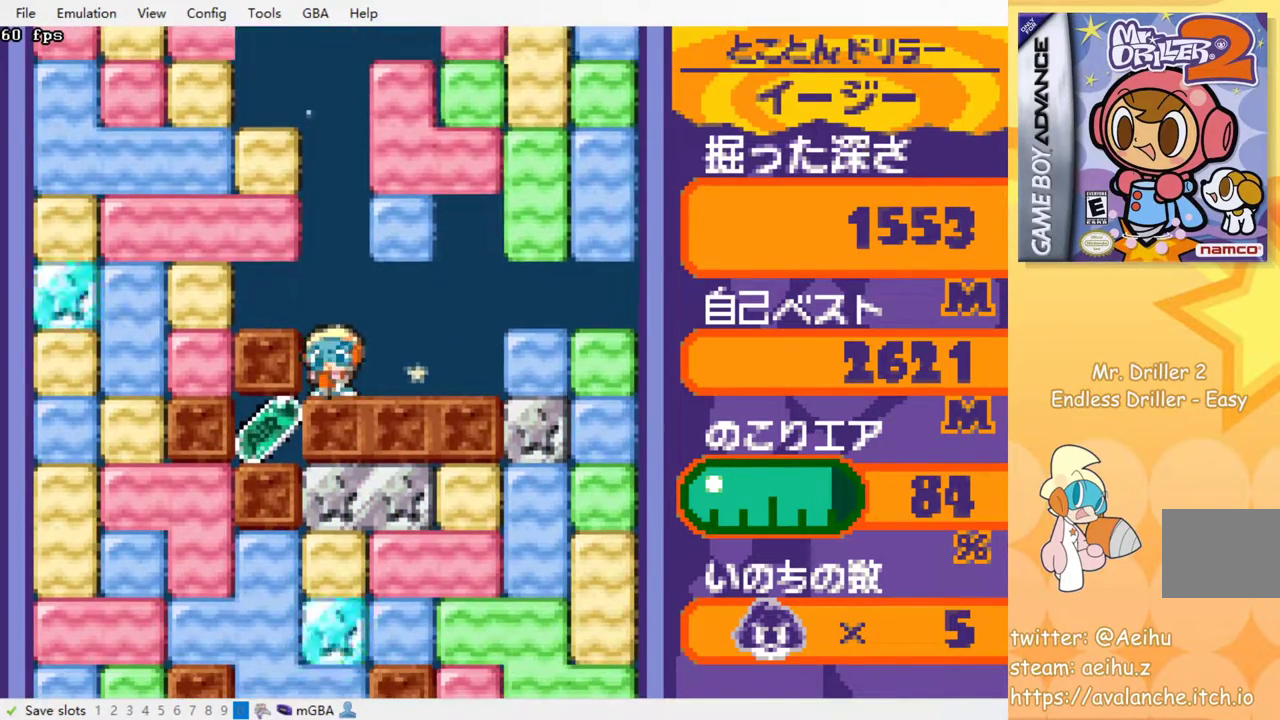
{"buttons": ["CROSS", "SQUARE", "DPAD_LEFT"], "events": [[50, "CROSS", "down"], [67, "SQUARE", "down"], [117, "SQUARE", "up"], [133, "CROSS", "up"], [183, "CROSS", "down"], [183, "SQUARE", "down"], [267, "CROSS", "up"], [267, "SQUARE", "up"], [317, "CROSS", "down"], [333, "SQUARE", "down"], [400, "SQUARE", "up"], [417, "CROSS", "up"], [433, "CROSS", "down"], [467, "SQUARE", "down"], [500, "DPAD_LEFT", "down"]]}
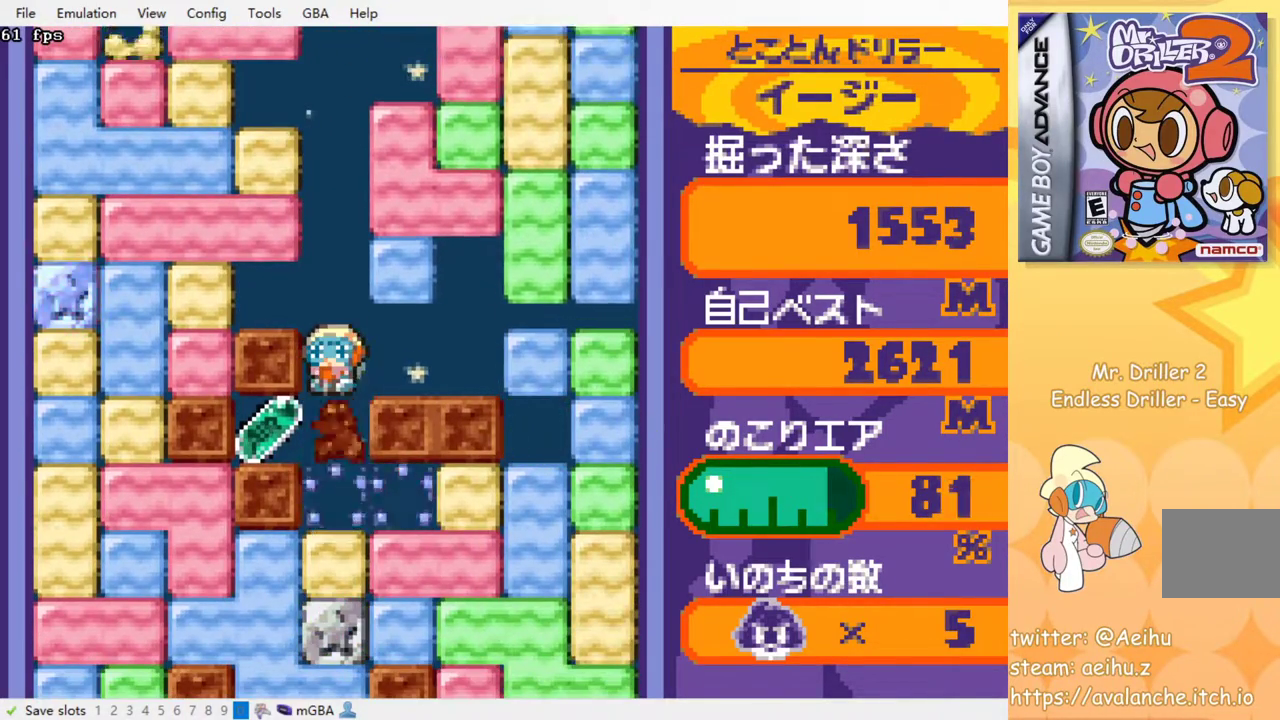
{"buttons": ["DPAD_LEFT"], "events": [[17, "CROSS", "up"], [17, "SQUARE", "up"], [183, "DPAD_LEFT", "up"], [183, "DPAD_UP", "down"], [217, "DPAD_RIGHT", "down"], [233, "DPAD_UP", "up"], [367, "DPAD_RIGHT", "up"], [417, "DPAD_LEFT", "down"]]}
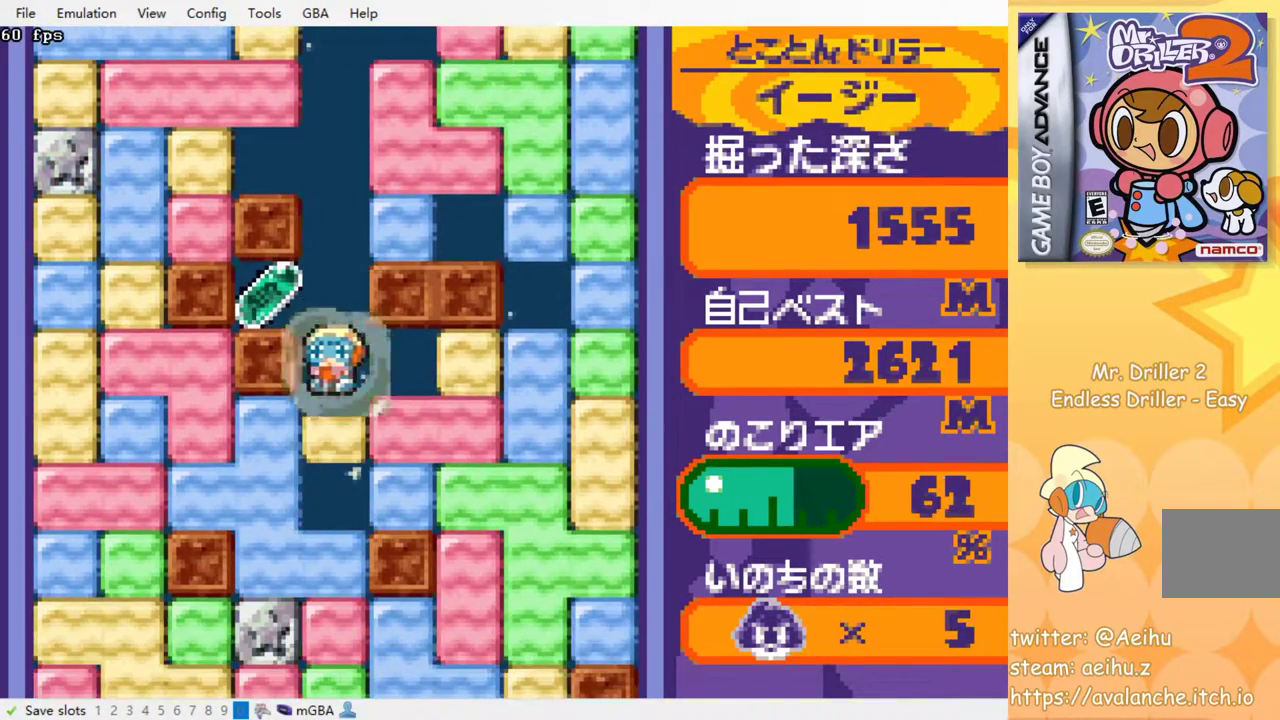
{"buttons": [], "events": [[317, "DPAD_LEFT", "up"], [367, "DPAD_RIGHT", "down"], [467, "DPAD_RIGHT", "up"]]}
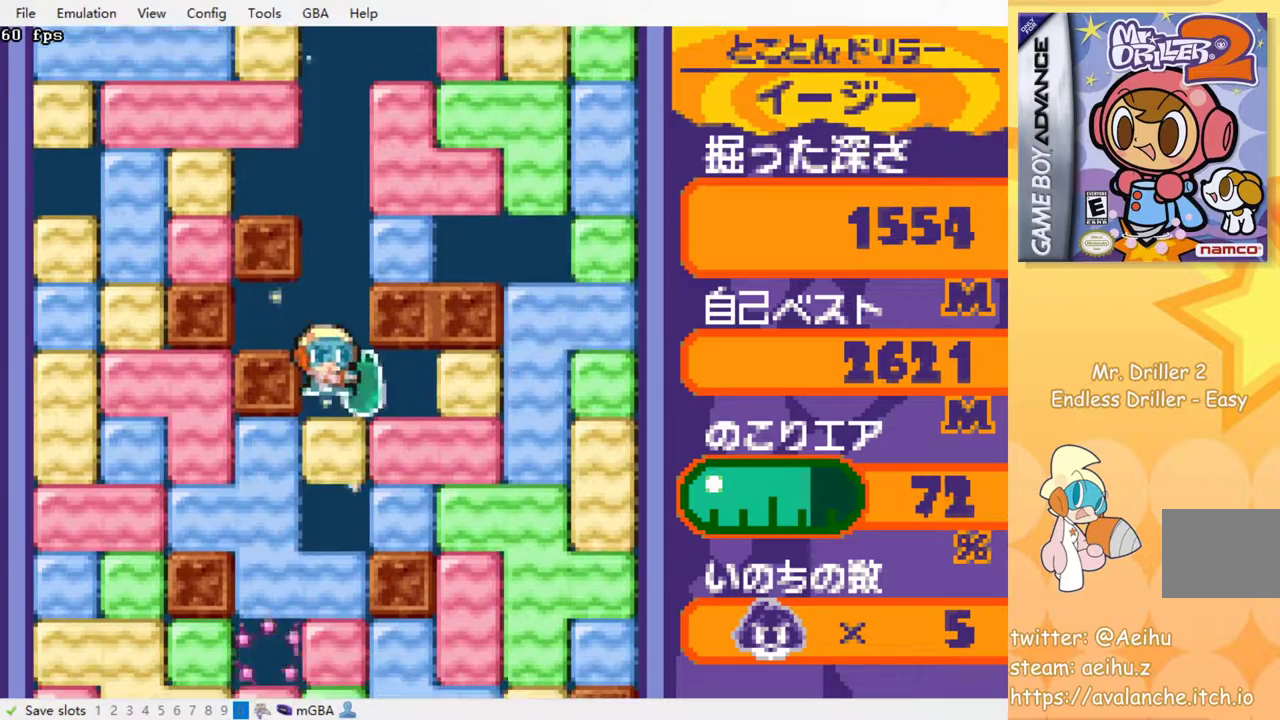
{"buttons": ["SQUARE", "DPAD_DOWN"], "events": [[17, "DPAD_DOWN", "down"], [167, "SQUARE", "down"], [250, "SQUARE", "up"], [317, "SQUARE", "down"], [417, "SQUARE", "up"], [483, "SQUARE", "down"]]}
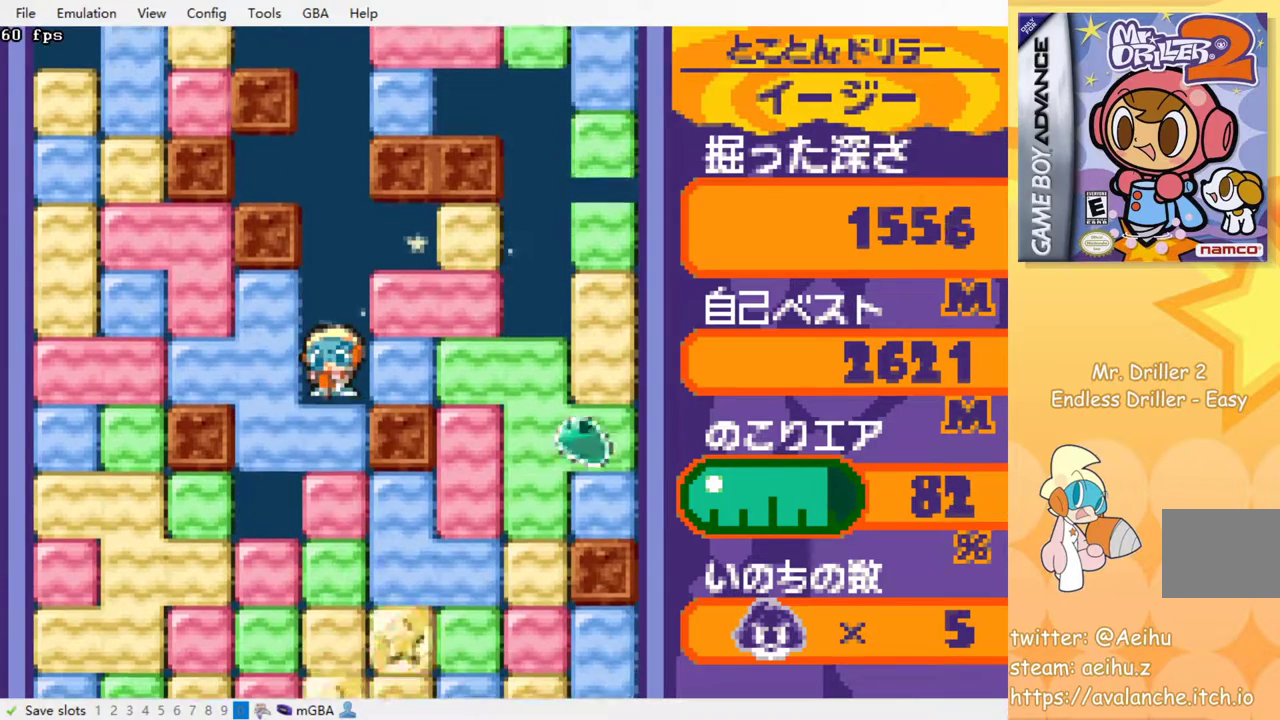
{"buttons": ["SQUARE"], "events": [[83, "SQUARE", "up"], [167, "SQUARE", "down"], [233, "DPAD_DOWN", "up"], [250, "SQUARE", "up"], [317, "SQUARE", "down"], [417, "SQUARE", "up"], [500, "SQUARE", "down"]]}
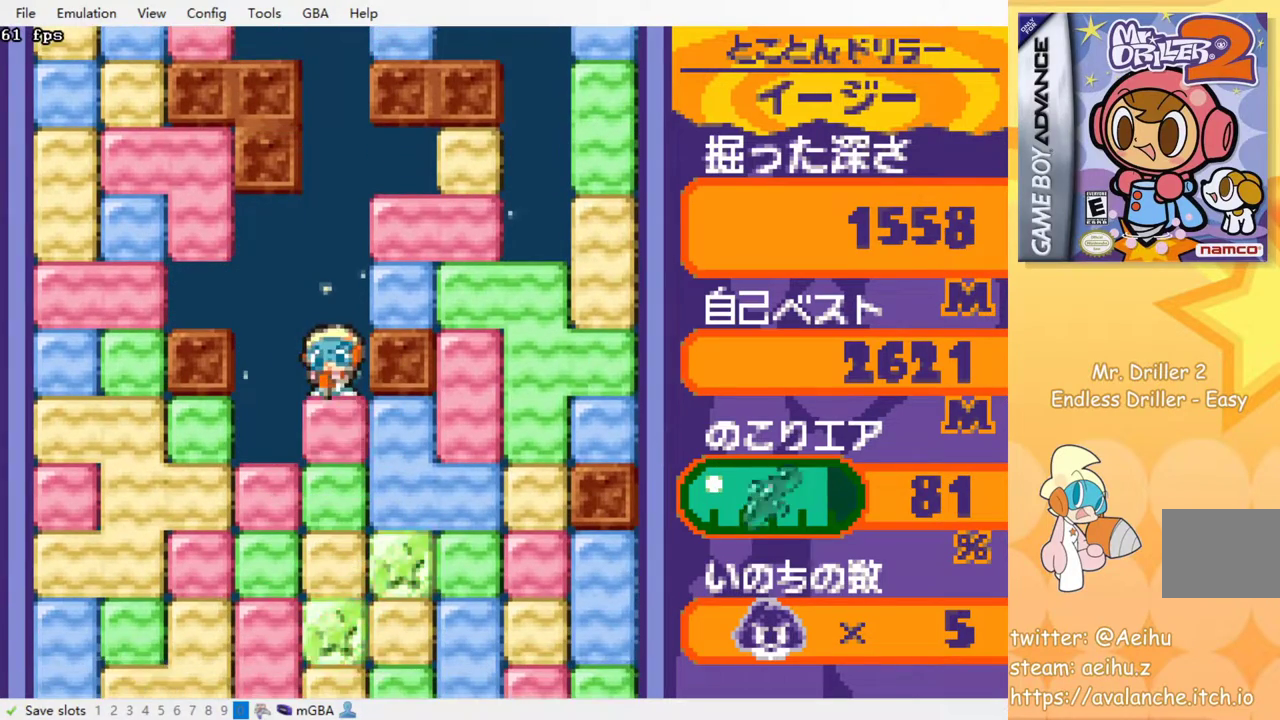
{"buttons": ["SQUARE"], "events": [[100, "SQUARE", "up"], [150, "SQUARE", "down"], [233, "SQUARE", "up"], [300, "SQUARE", "down"], [400, "SQUARE", "up"], [500, "SQUARE", "down"]]}
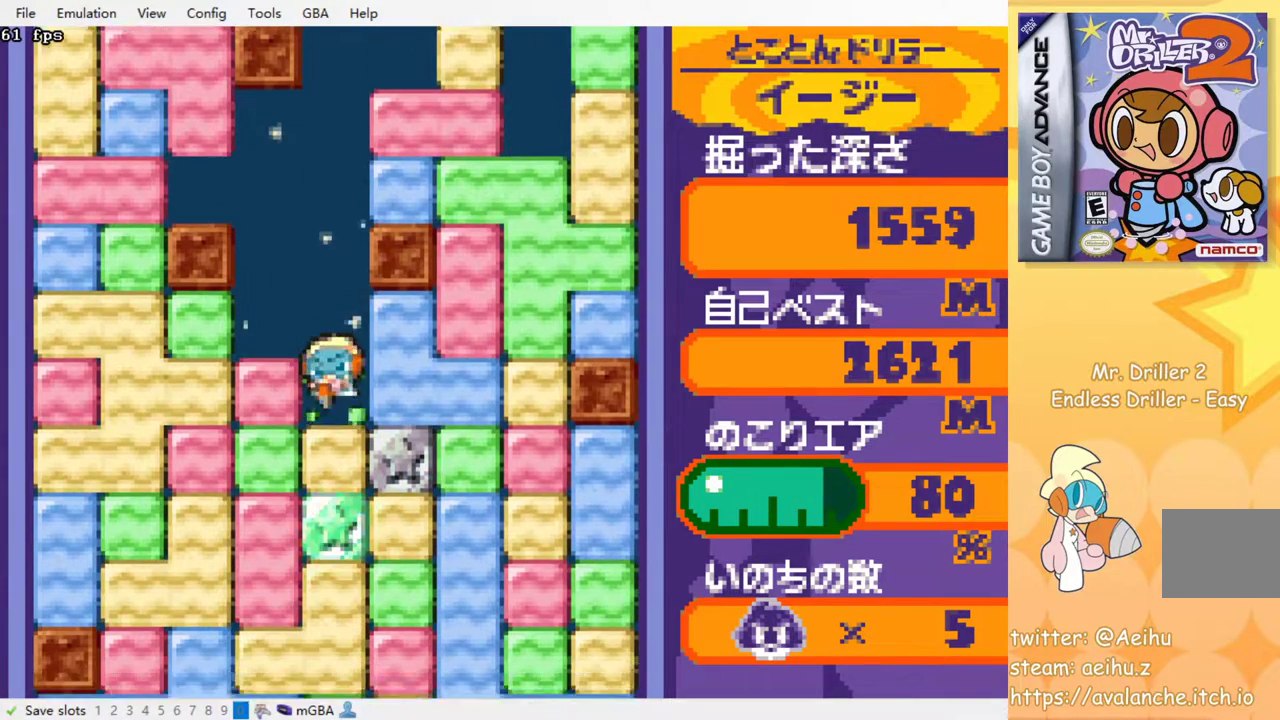
{"buttons": ["SQUARE"], "events": [[50, "SQUARE", "up"], [133, "SQUARE", "down"], [233, "SQUARE", "up"], [300, "SQUARE", "down"], [383, "SQUARE", "up"], [433, "SQUARE", "down"]]}
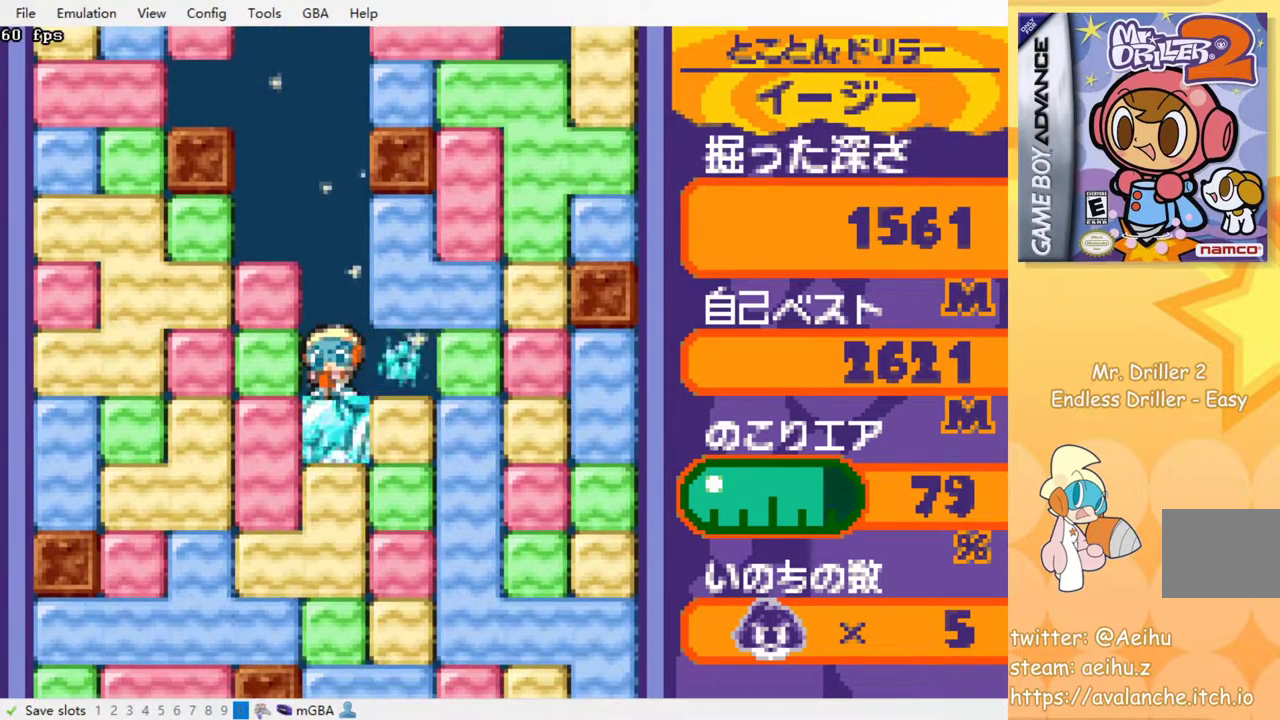
{"buttons": ["SQUARE"], "events": [[33, "SQUARE", "up"], [117, "SQUARE", "down"], [200, "SQUARE", "up"], [283, "SQUARE", "down"], [367, "SQUARE", "up"], [433, "SQUARE", "down"]]}
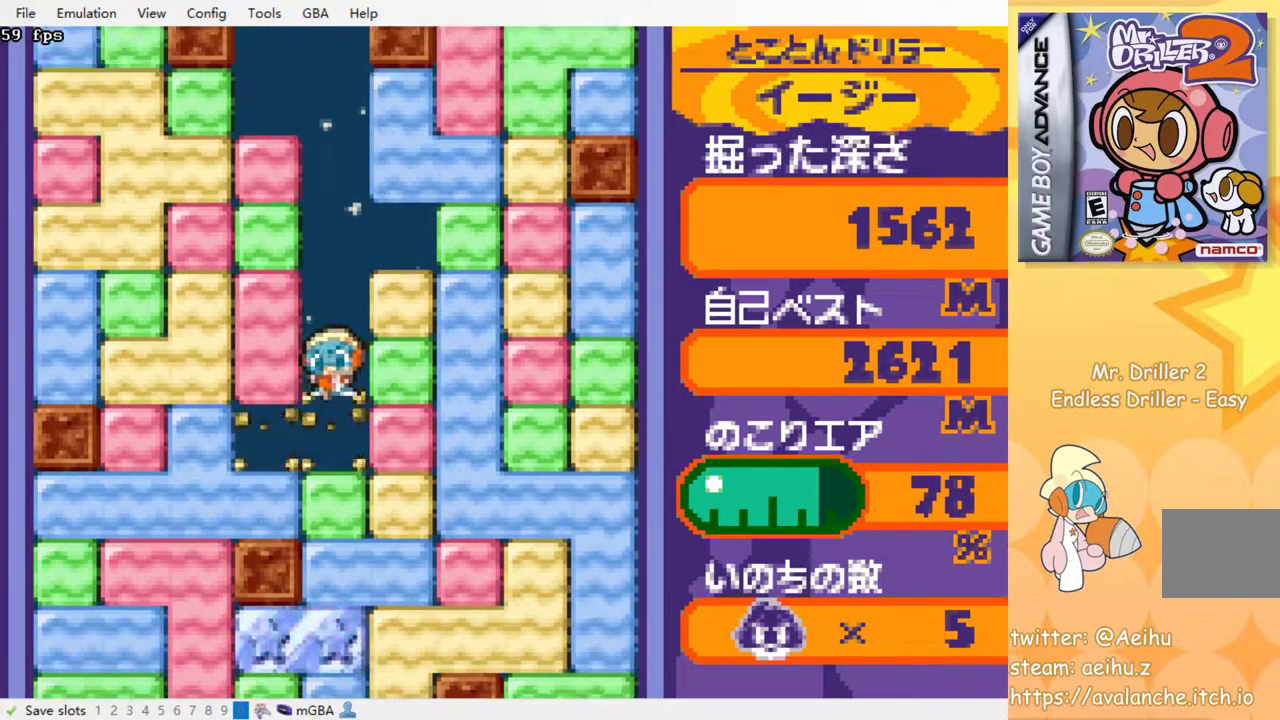
{"buttons": [], "events": [[17, "SQUARE", "up"], [100, "SQUARE", "down"], [183, "SQUARE", "up"], [267, "SQUARE", "down"], [350, "SQUARE", "up"], [433, "SQUARE", "down"], [483, "SQUARE", "up"]]}
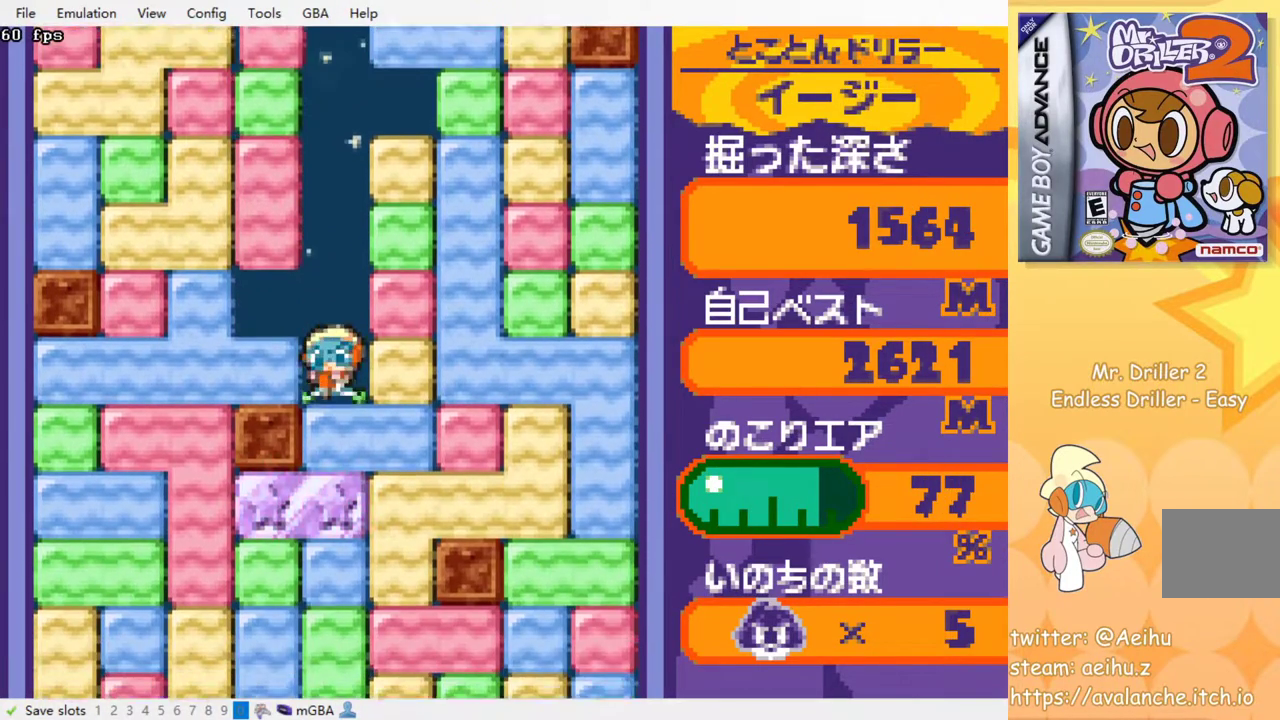
{"buttons": [], "events": [[83, "SQUARE", "down"], [150, "SQUARE", "up"], [233, "SQUARE", "down"], [333, "SQUARE", "up"], [400, "SQUARE", "down"], [500, "SQUARE", "up"]]}
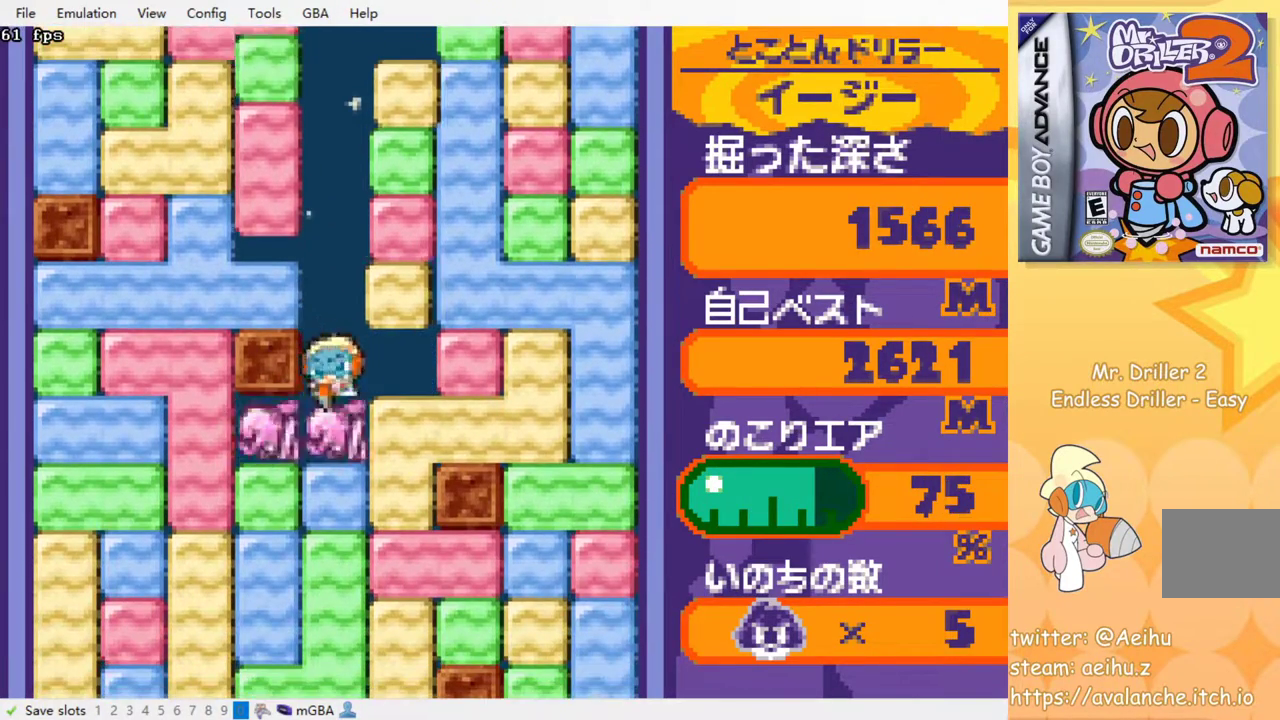
{"buttons": [], "events": [[67, "SQUARE", "down"], [150, "SQUARE", "up"], [233, "SQUARE", "down"], [317, "SQUARE", "up"], [400, "SQUARE", "down"], [500, "SQUARE", "up"]]}
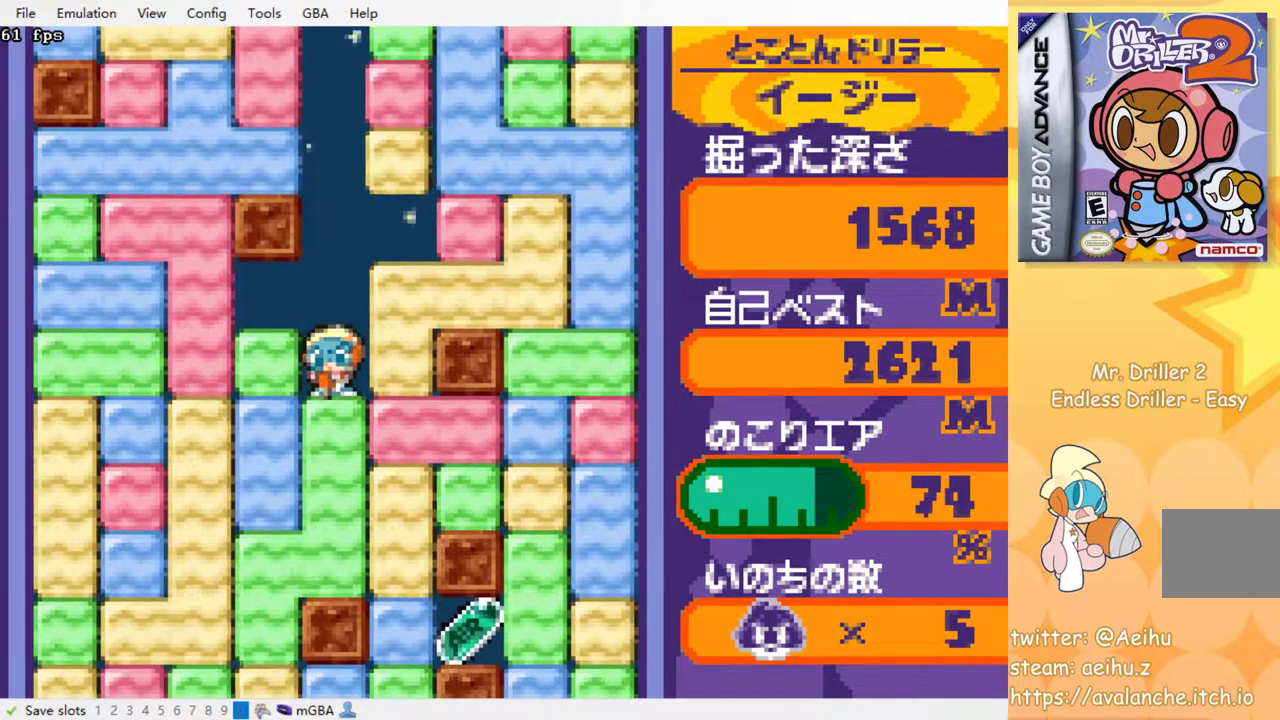
{"buttons": [], "events": [[83, "SQUARE", "down"], [183, "SQUARE", "up"], [233, "SQUARE", "down"], [350, "SQUARE", "up"]]}
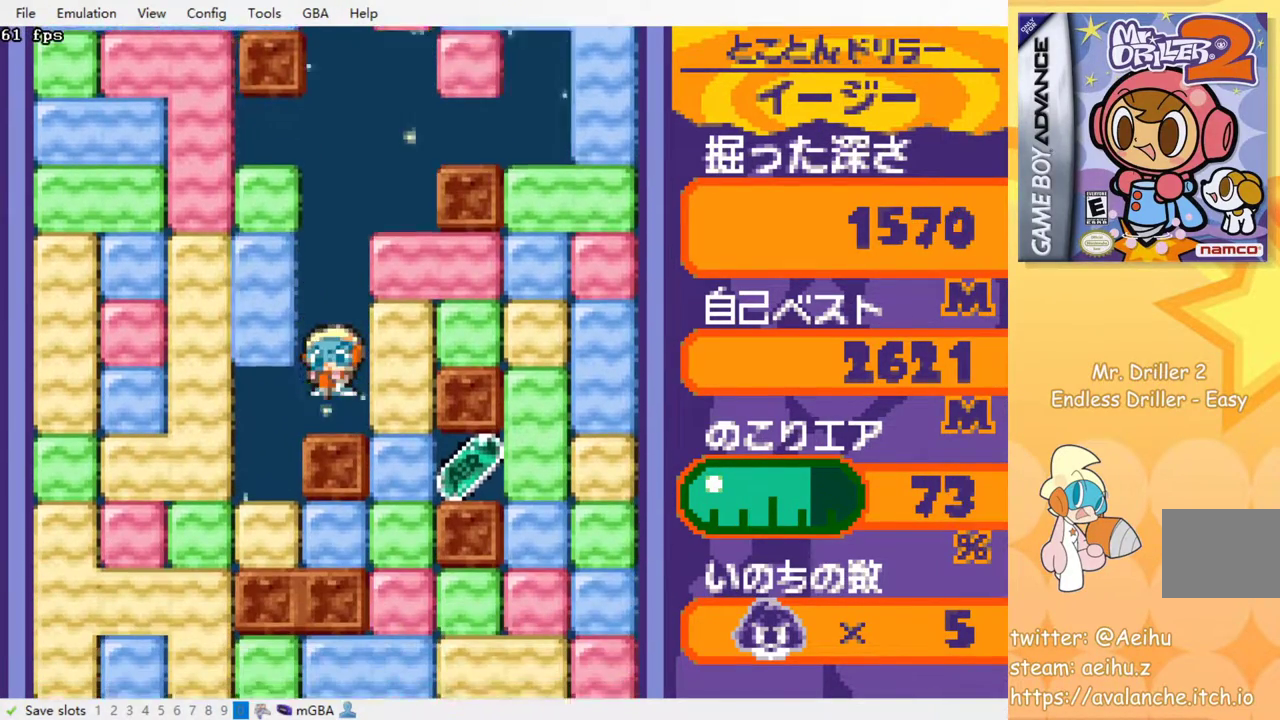
{"buttons": ["SQUARE", "DPAD_DOWN"], "events": [[100, "DPAD_RIGHT", "down"], [167, "SQUARE", "down"], [283, "SQUARE", "up"], [433, "DPAD_DOWN", "down"], [483, "SQUARE", "down"], [500, "DPAD_RIGHT", "up"]]}
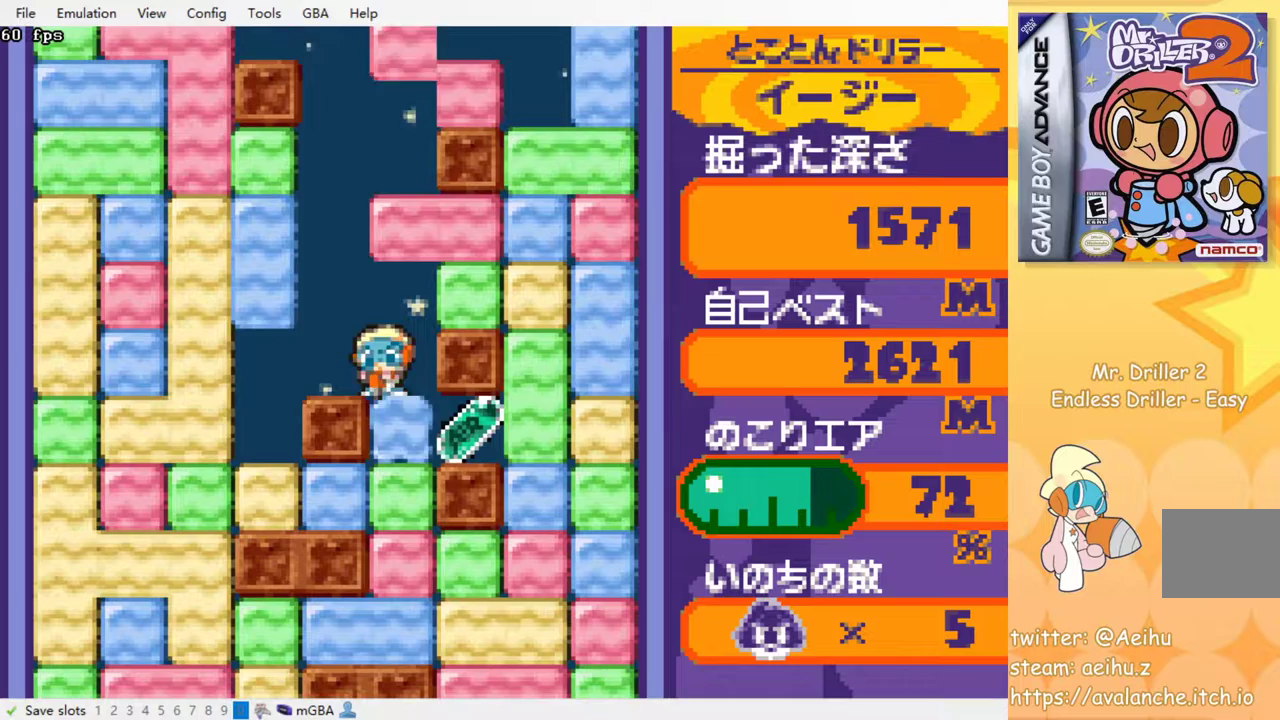
{"buttons": ["SQUARE", "DPAD_RIGHT"], "events": [[100, "DPAD_RIGHT", "down"], [117, "DPAD_DOWN", "up"], [117, "SQUARE", "up"], [417, "SQUARE", "down"]]}
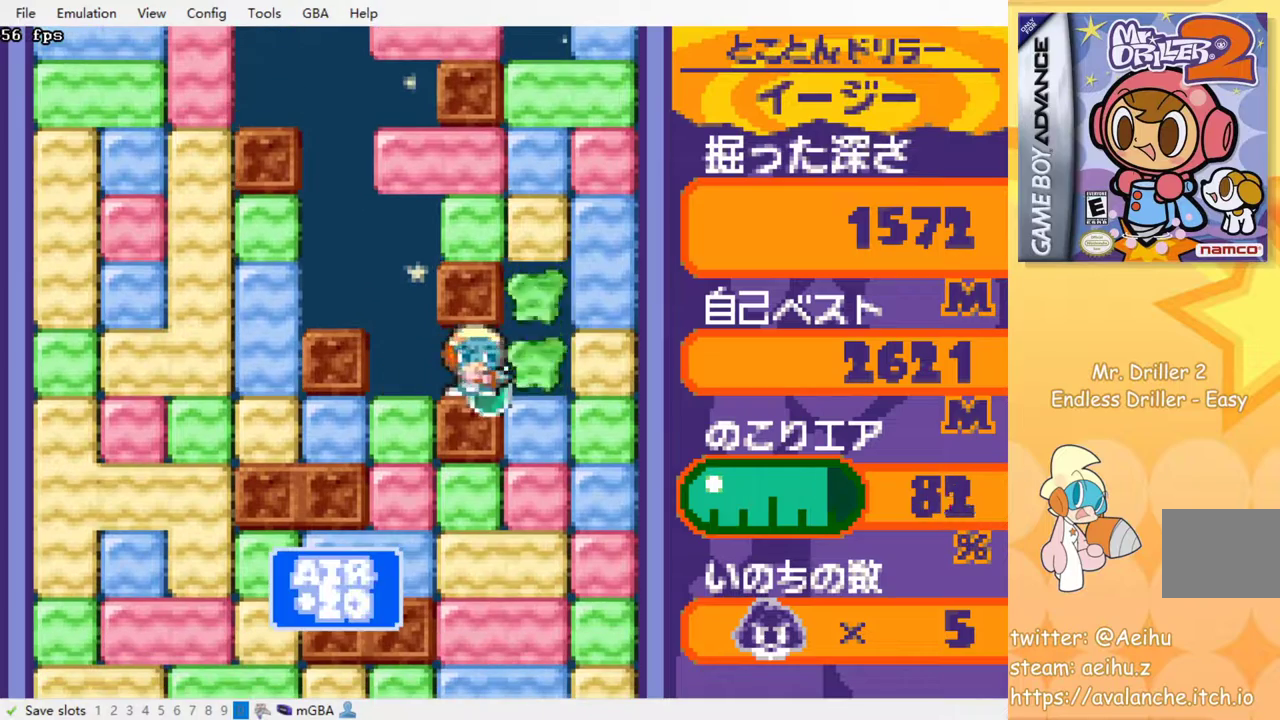
{"buttons": ["SQUARE", "DPAD_DOWN"], "events": [[50, "SQUARE", "up"], [167, "DPAD_DOWN", "down"], [167, "DPAD_RIGHT", "up"], [233, "SQUARE", "down"], [350, "SQUARE", "up"], [433, "SQUARE", "down"]]}
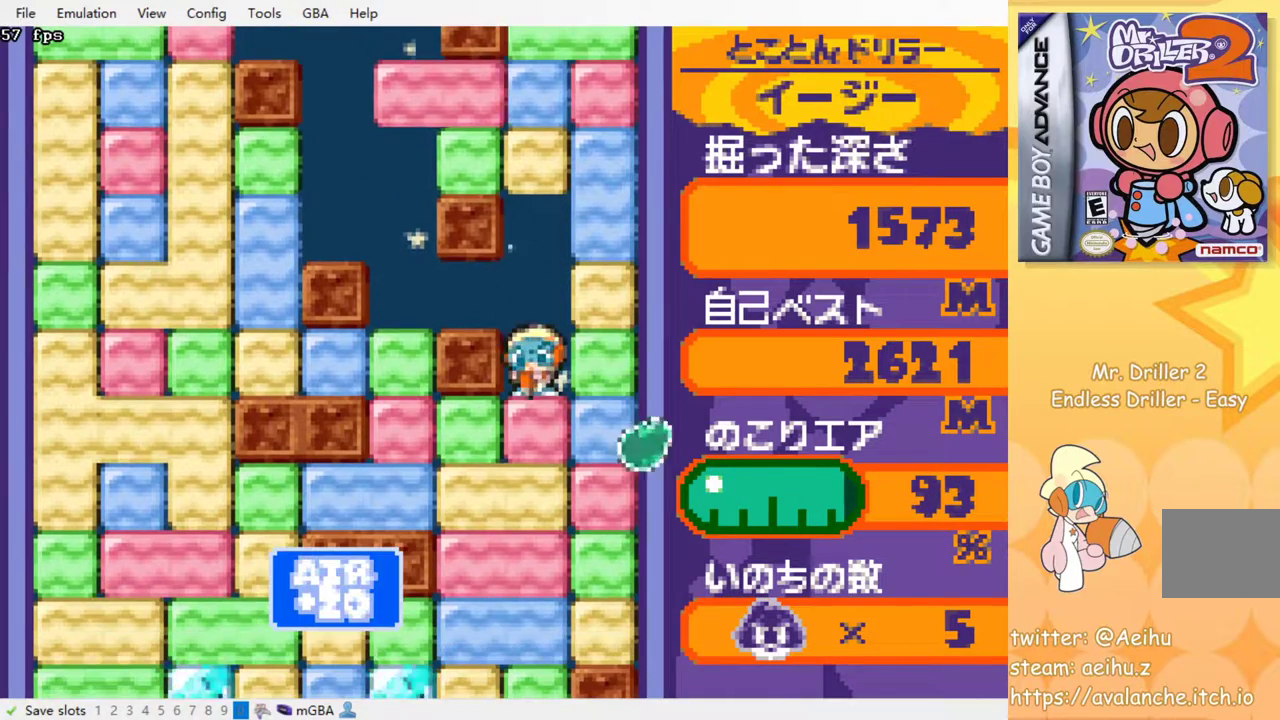
{"buttons": [], "events": [[17, "SQUARE", "up"], [50, "DPAD_DOWN", "up"], [83, "SQUARE", "down"], [183, "SQUARE", "up"], [250, "SQUARE", "down"], [350, "SQUARE", "up"], [400, "SQUARE", "down"], [500, "SQUARE", "up"]]}
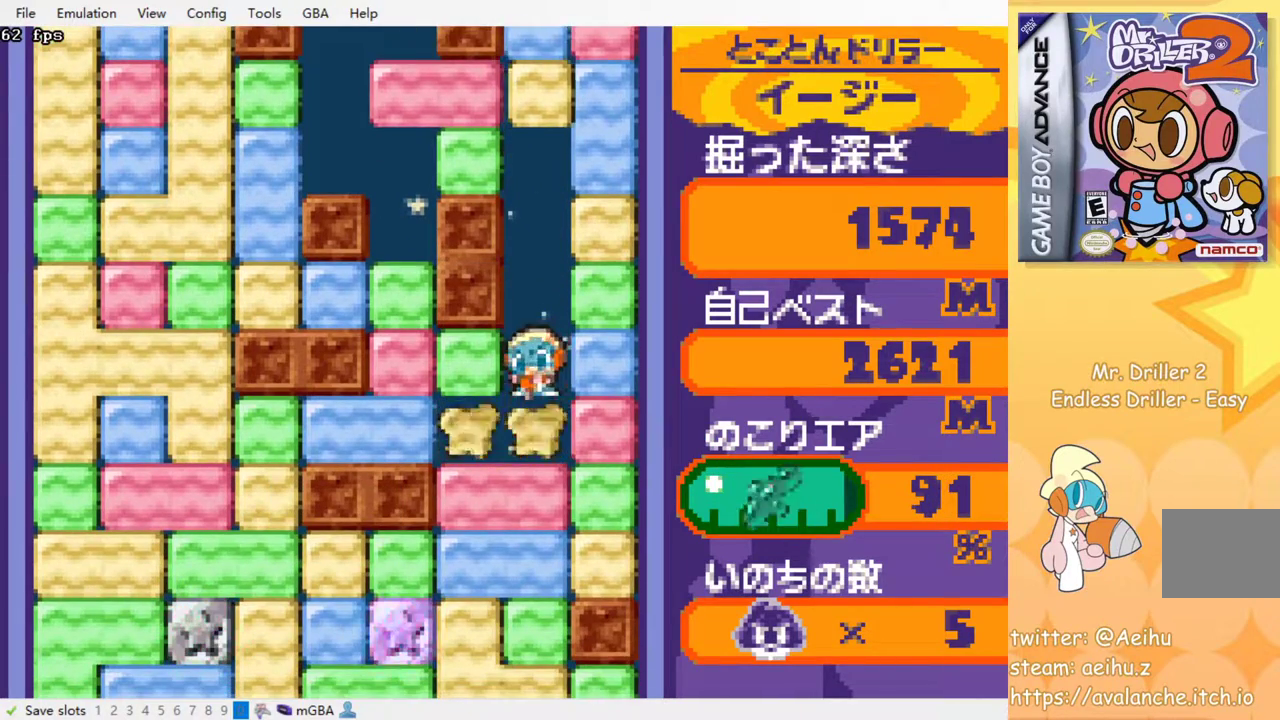
{"buttons": [], "events": [[67, "SQUARE", "down"], [150, "SQUARE", "up"], [233, "SQUARE", "down"], [317, "SQUARE", "up"], [400, "SQUARE", "down"], [467, "SQUARE", "up"]]}
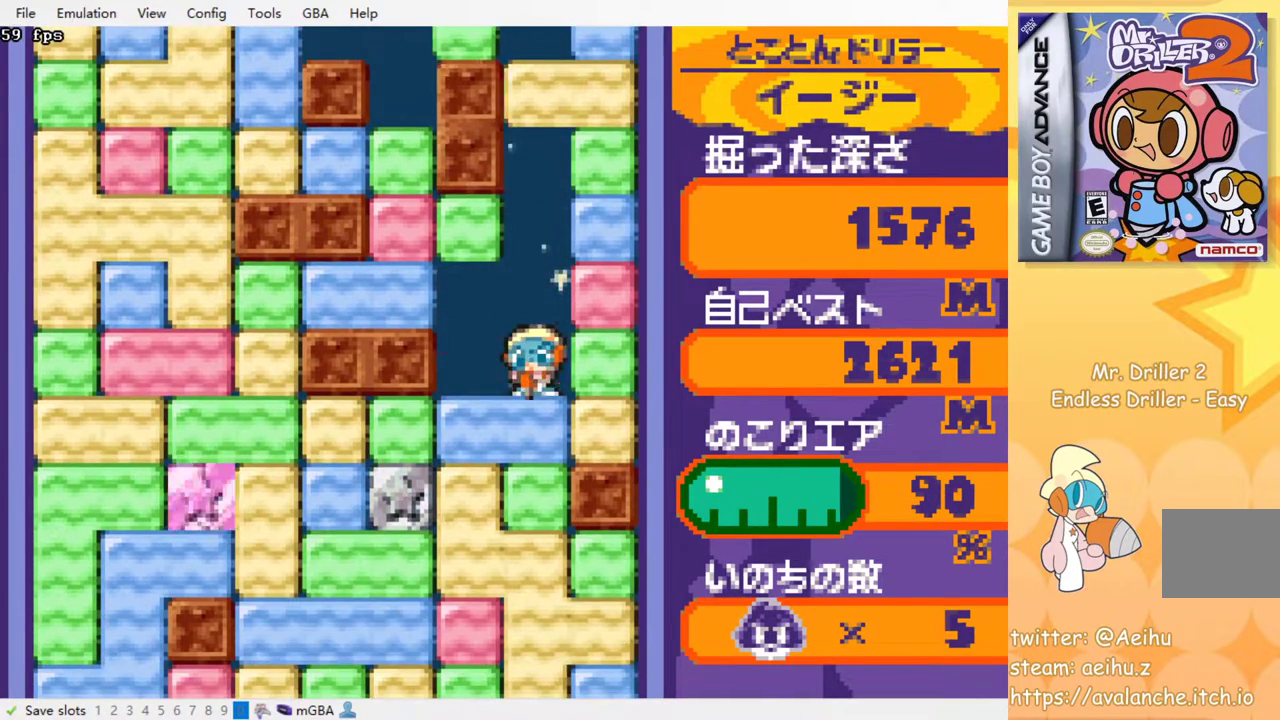
{"buttons": [], "events": [[50, "SQUARE", "down"], [133, "SQUARE", "up"], [217, "SQUARE", "down"], [300, "SQUARE", "up"], [367, "SQUARE", "down"], [467, "SQUARE", "up"]]}
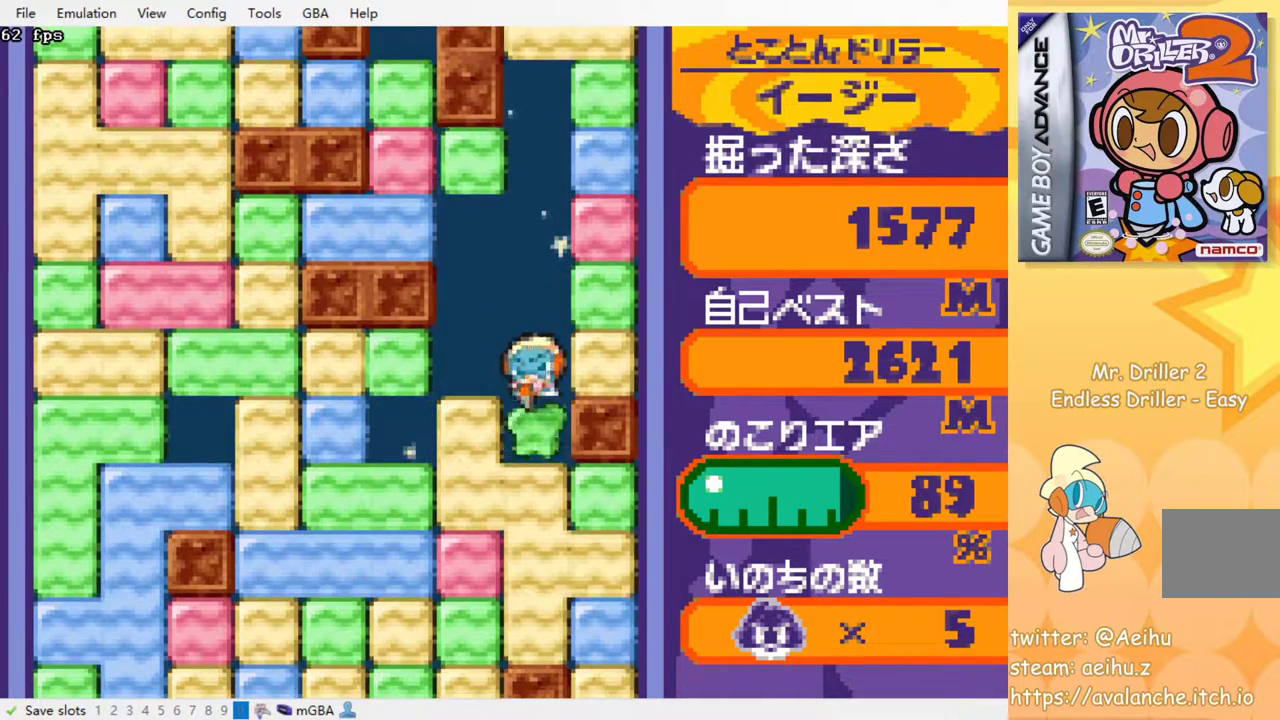
{"buttons": [], "events": [[33, "SQUARE", "down"], [133, "SQUARE", "up"], [200, "SQUARE", "down"], [283, "SQUARE", "up"], [367, "SQUARE", "down"], [467, "SQUARE", "up"]]}
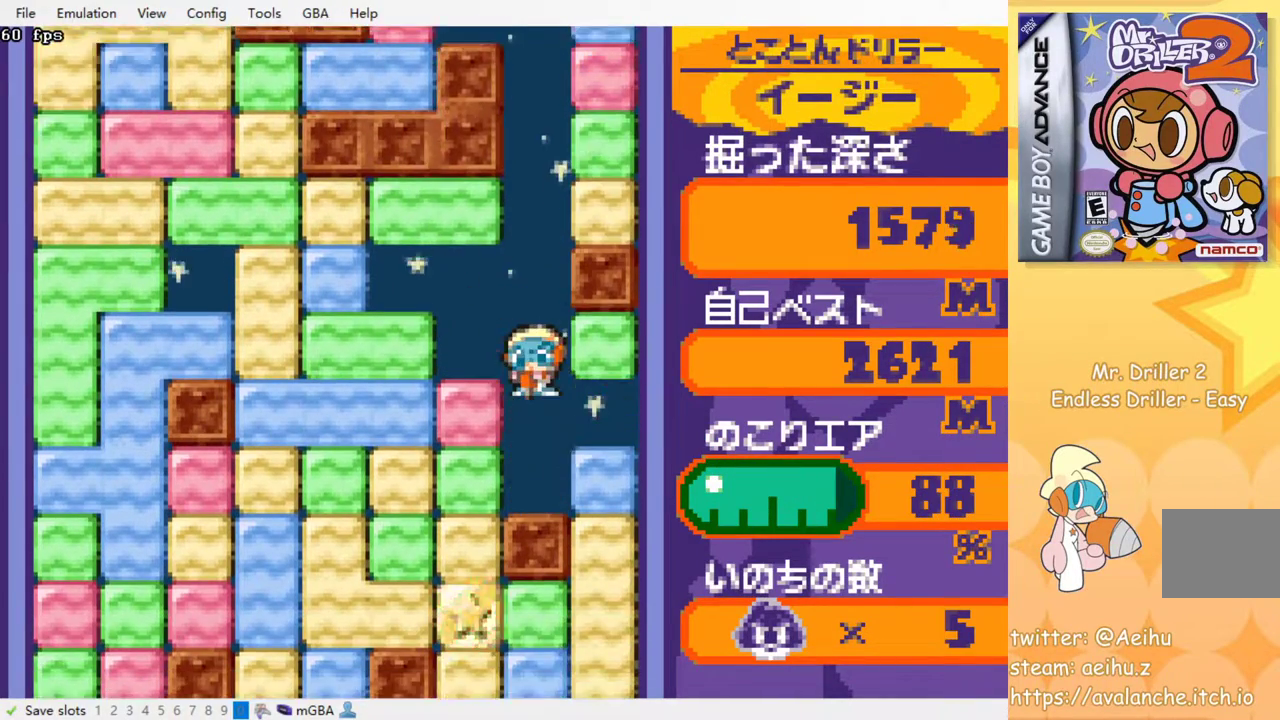
{"buttons": ["DPAD_UP", "DPAD_LEFT"], "events": [[217, "DPAD_LEFT", "down"], [300, "SQUARE", "down"], [417, "SQUARE", "up"], [500, "DPAD_UP", "down"]]}
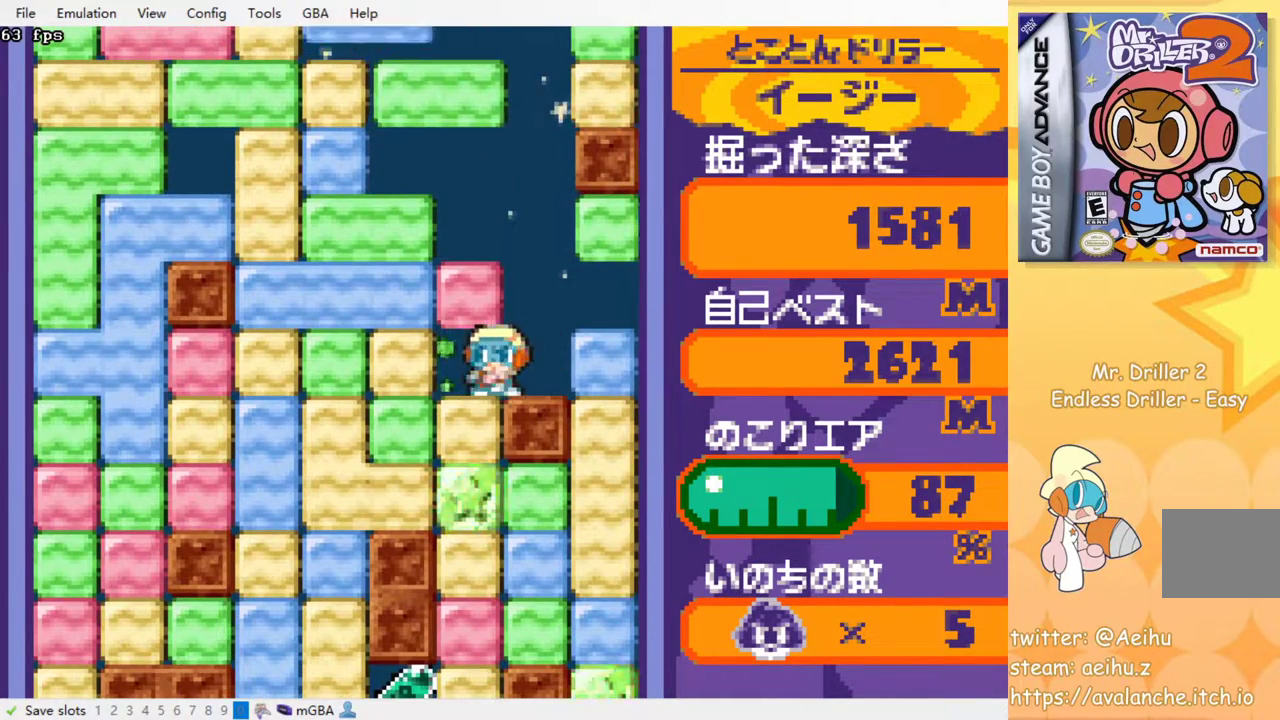
{"buttons": ["SQUARE", "DPAD_DOWN"], "events": [[17, "DPAD_LEFT", "up"], [100, "SQUARE", "down"], [150, "DPAD_UP", "up"], [150, "SQUARE", "up"], [183, "DPAD_DOWN", "down"], [283, "SQUARE", "down"], [383, "SQUARE", "up"], [483, "SQUARE", "down"]]}
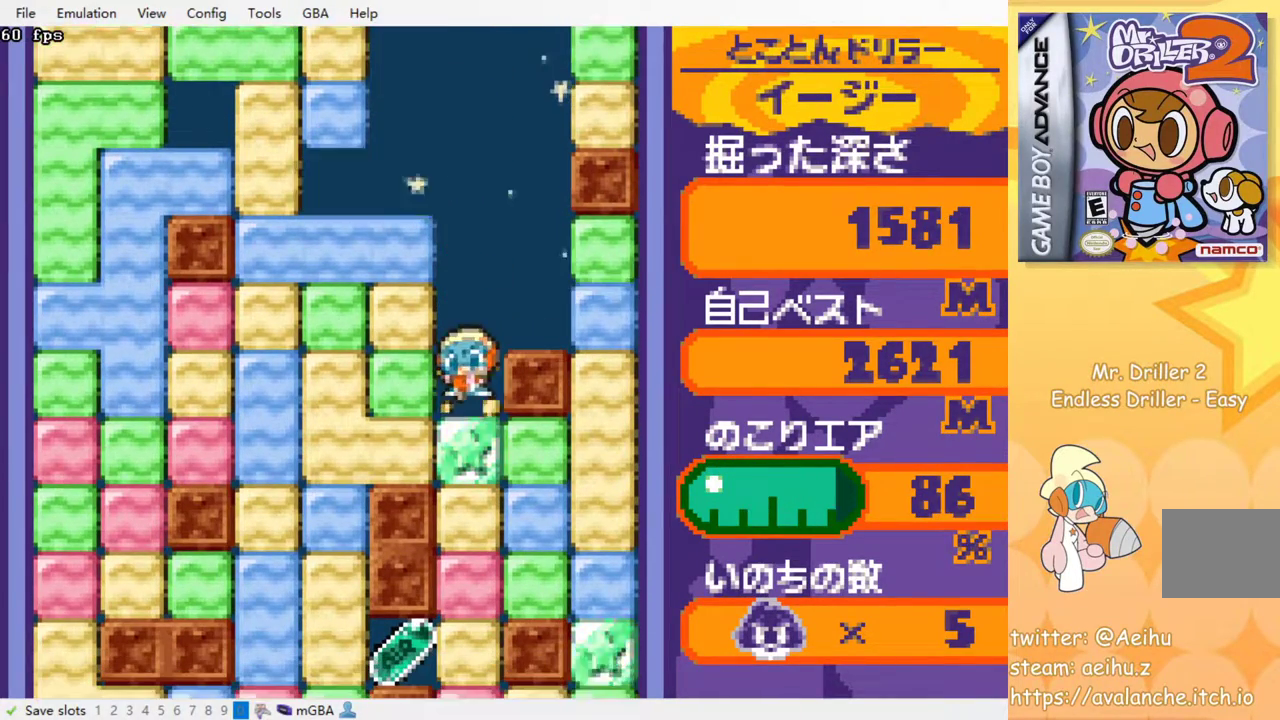
{"buttons": ["SQUARE"], "events": [[50, "SQUARE", "up"], [133, "SQUARE", "down"], [217, "SQUARE", "up"], [283, "SQUARE", "down"], [383, "SQUARE", "up"], [417, "DPAD_DOWN", "up"], [450, "SQUARE", "down"]]}